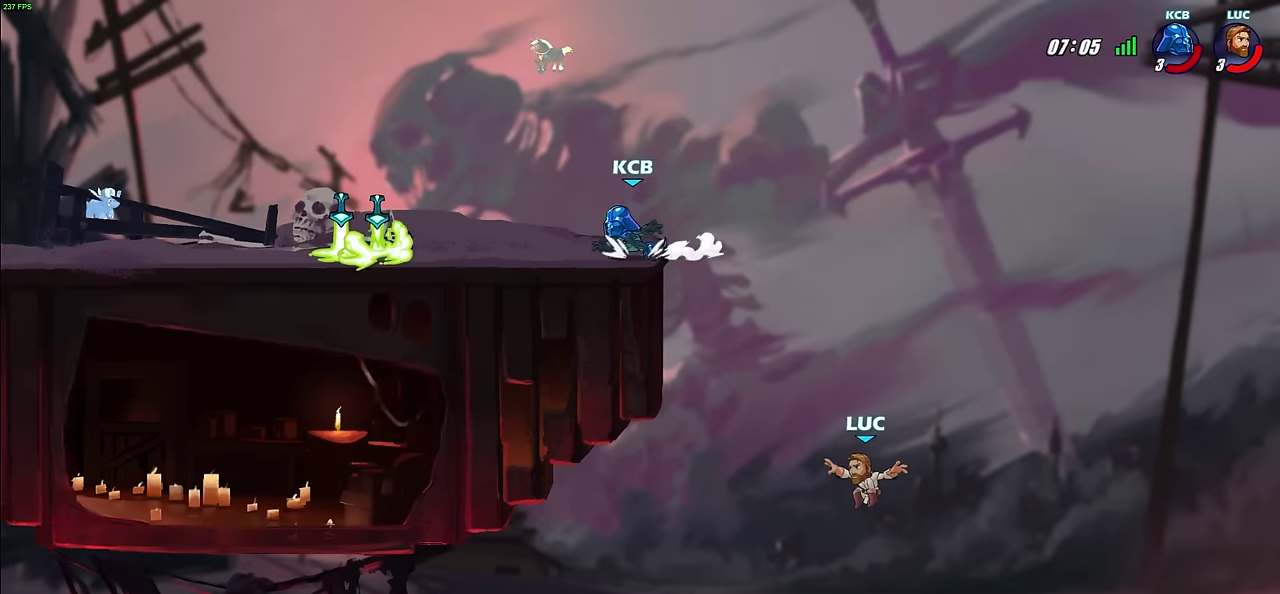
Gameplay with a controller (PlayStation layout); each line is a JSON object with the inputs held at the frame after it (dt_ms = milliseconds from this image to that frame). "events" lists button and stick changes between this image and that frame as [ms after this image, input, new state], when the widget could be followed in between.
{"dt_ms": 400, "buttons": [], "left_stick": "center", "right_stick": "center", "events": [[150, "left_stick", "up-left"], [233, "left_stick", "center"], [267, "CIRCLE", "down"], [267, "CROSS", "up"], [400, "CIRCLE", "up"]]}
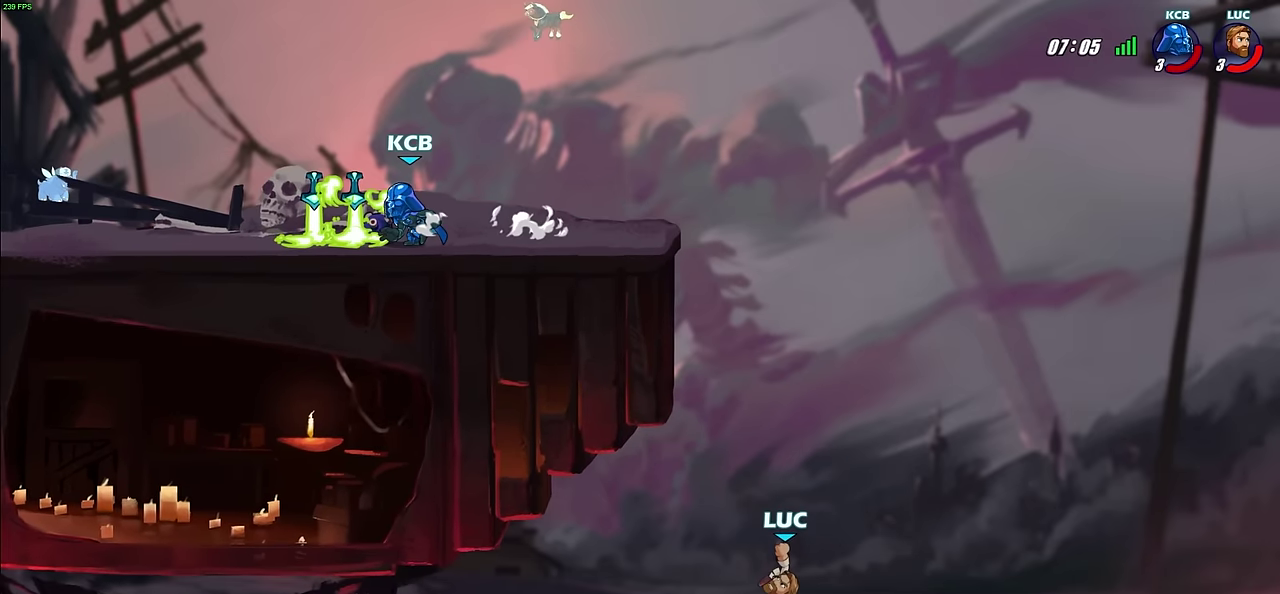
{"dt_ms": 600, "buttons": [], "left_stick": "left", "right_stick": "center", "events": [[83, "left_stick", "up-left"], [450, "left_stick", "left"]]}
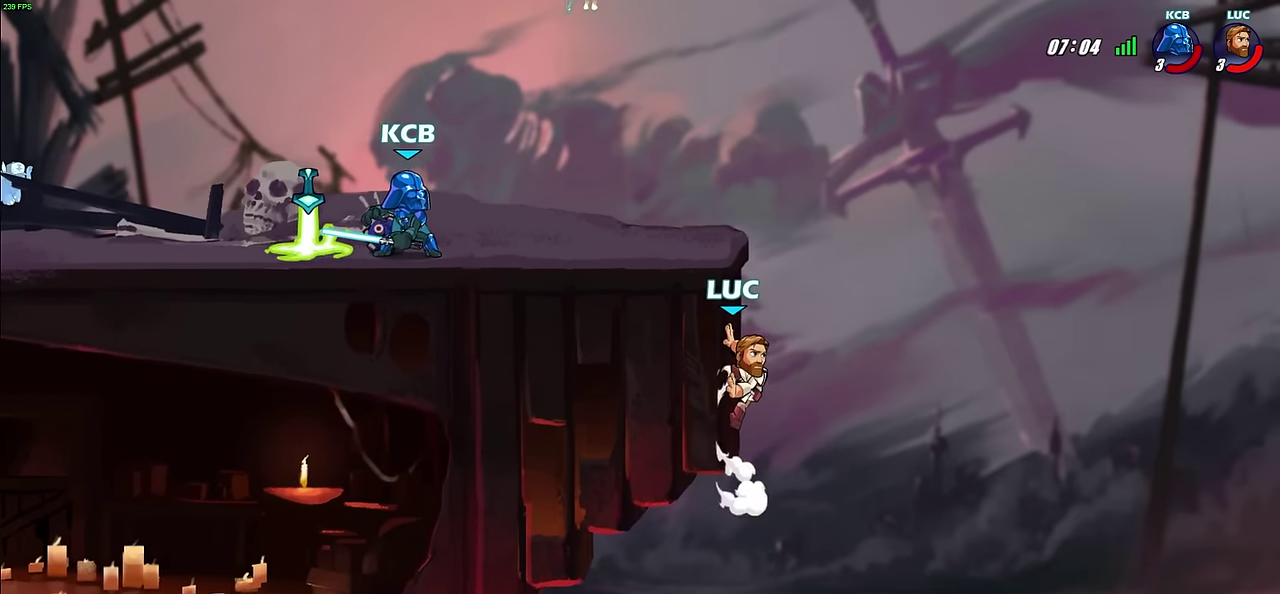
{"dt_ms": 500, "buttons": [], "left_stick": "center", "right_stick": "center", "events": [[17, "left_stick", "up-left"], [67, "left_stick", "left"], [233, "CROSS", "down"], [283, "CIRCLE", "down"], [283, "CROSS", "up"], [367, "left_stick", "center"], [383, "CIRCLE", "up"]]}
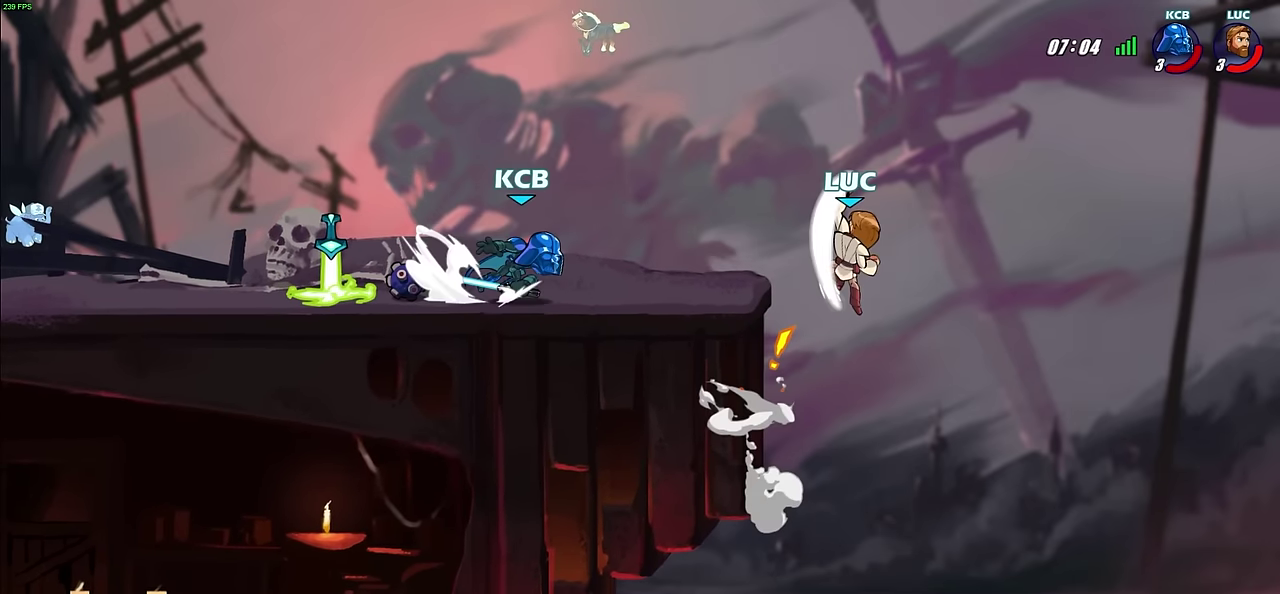
{"dt_ms": 300, "buttons": [], "left_stick": "up-left", "right_stick": "center", "events": [[200, "left_stick", "up-left"]]}
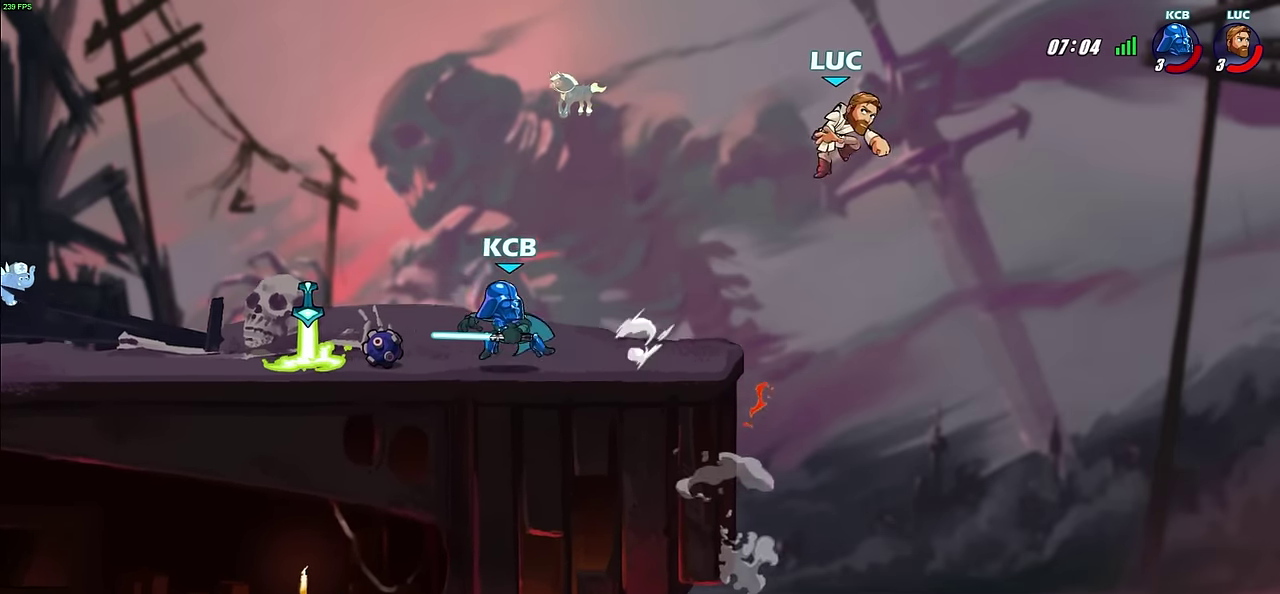
{"dt_ms": 600, "buttons": [], "left_stick": "down-left", "right_stick": "center", "events": [[183, "left_stick", "left"], [367, "left_stick", "up-left"], [517, "left_stick", "down-left"]]}
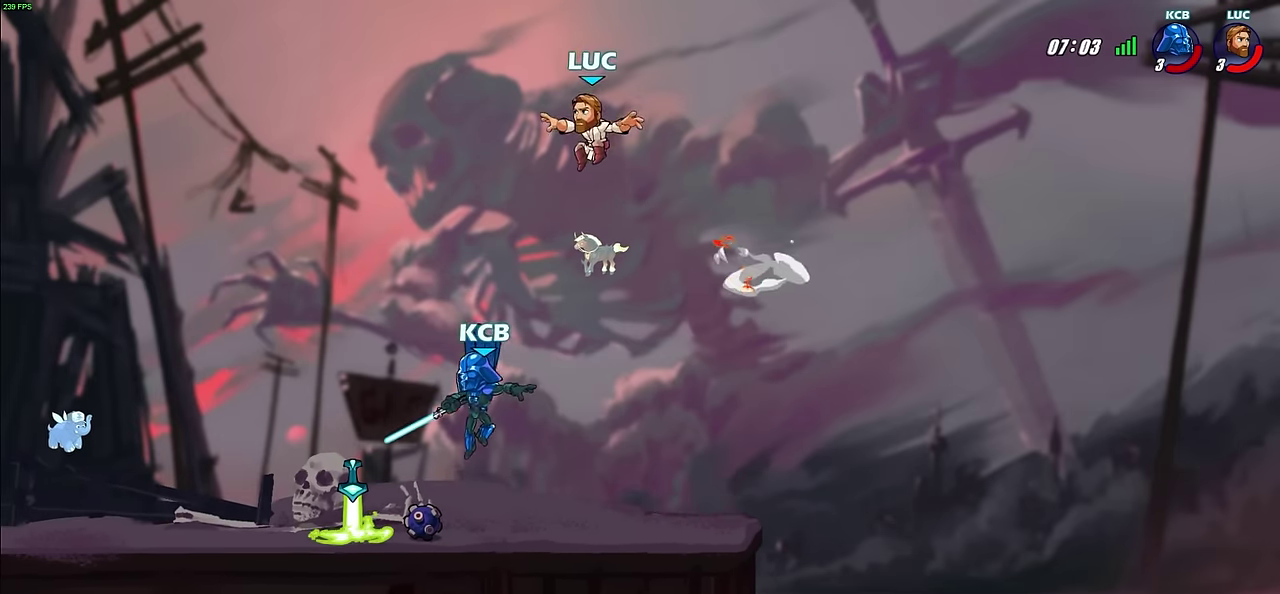
{"dt_ms": 600, "buttons": ["R2"], "left_stick": "up", "right_stick": "center", "events": [[417, "left_stick", "up-right"], [450, "R2", "down"], [467, "left_stick", "up"]]}
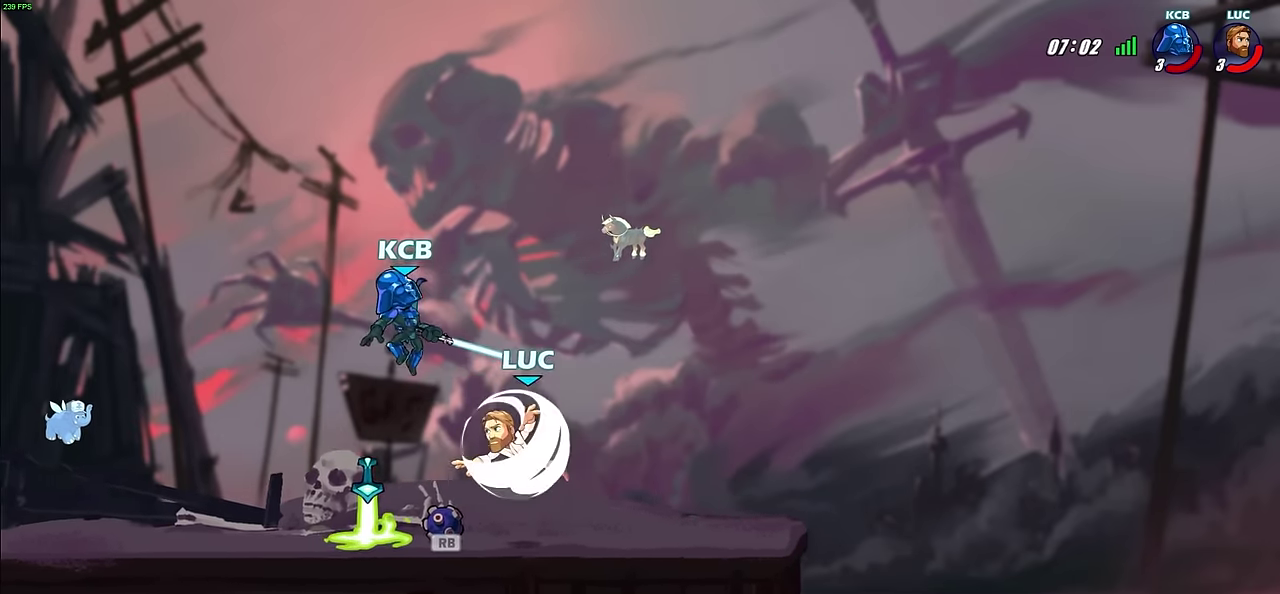
{"dt_ms": 500, "buttons": ["SQUARE"], "left_stick": "left", "right_stick": "center", "events": [[83, "left_stick", "up-left"], [100, "R2", "up"], [250, "left_stick", "left"], [450, "SQUARE", "down"]]}
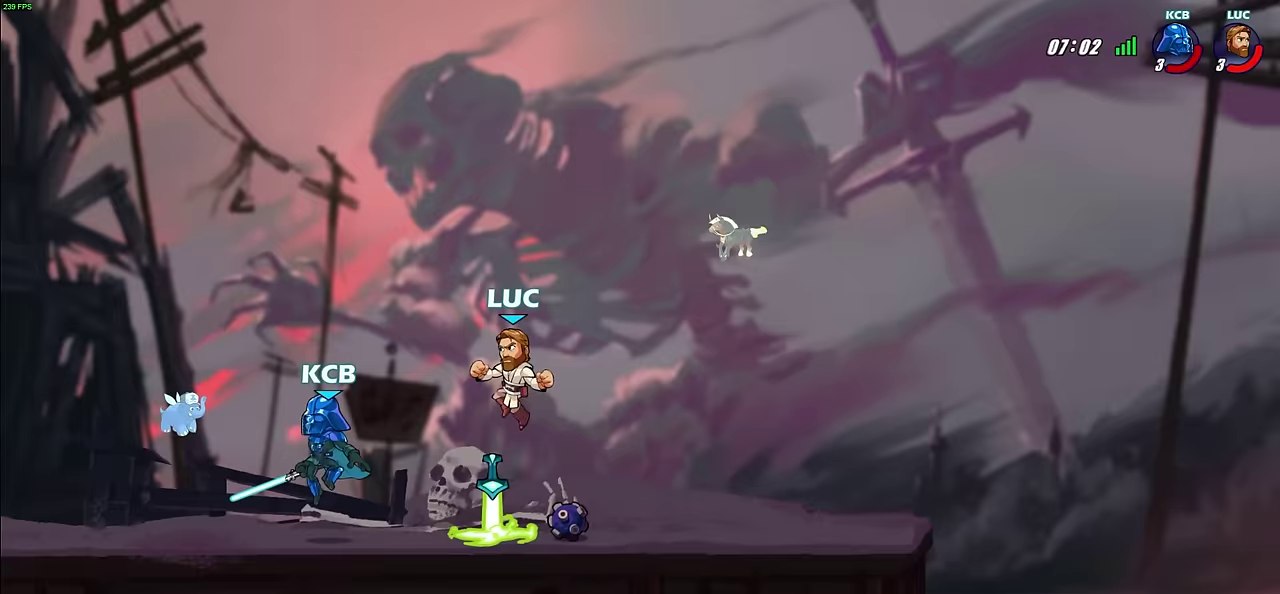
{"dt_ms": 500, "buttons": ["CROSS"], "left_stick": "right", "right_stick": "center", "events": [[67, "SQUARE", "up"], [350, "left_stick", "right"], [500, "CROSS", "down"]]}
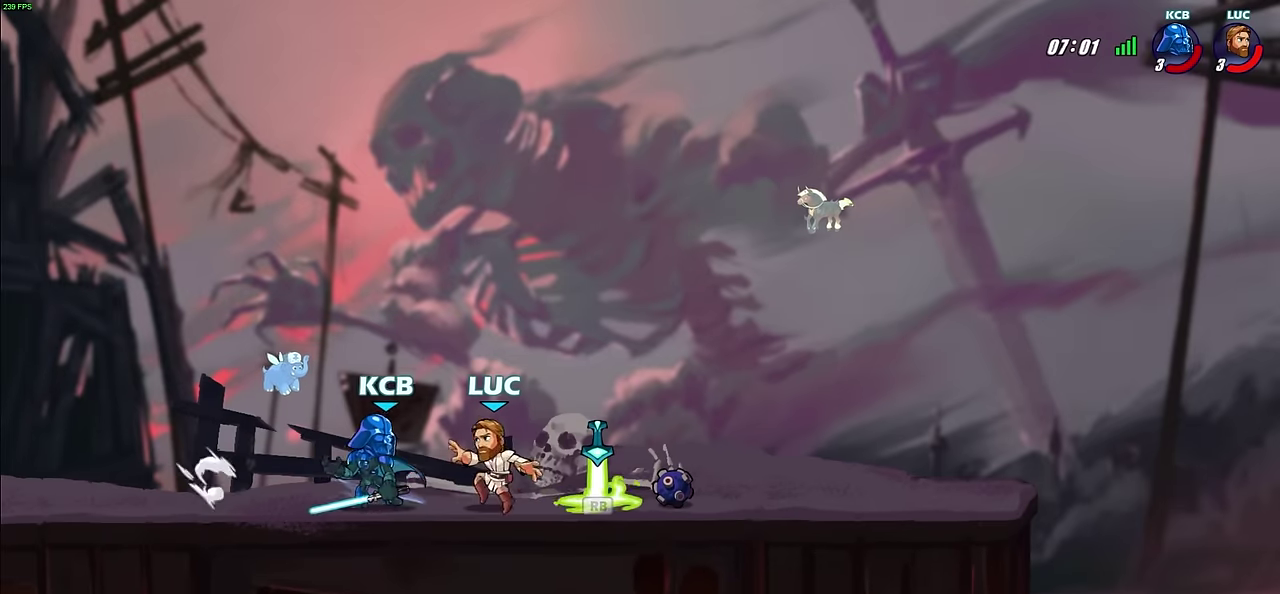
{"dt_ms": 300, "buttons": [], "left_stick": "center", "right_stick": "center", "events": [[133, "CROSS", "up"], [167, "R1", "down"], [183, "left_stick", "up-right"], [283, "left_stick", "center"], [300, "R1", "up"]]}
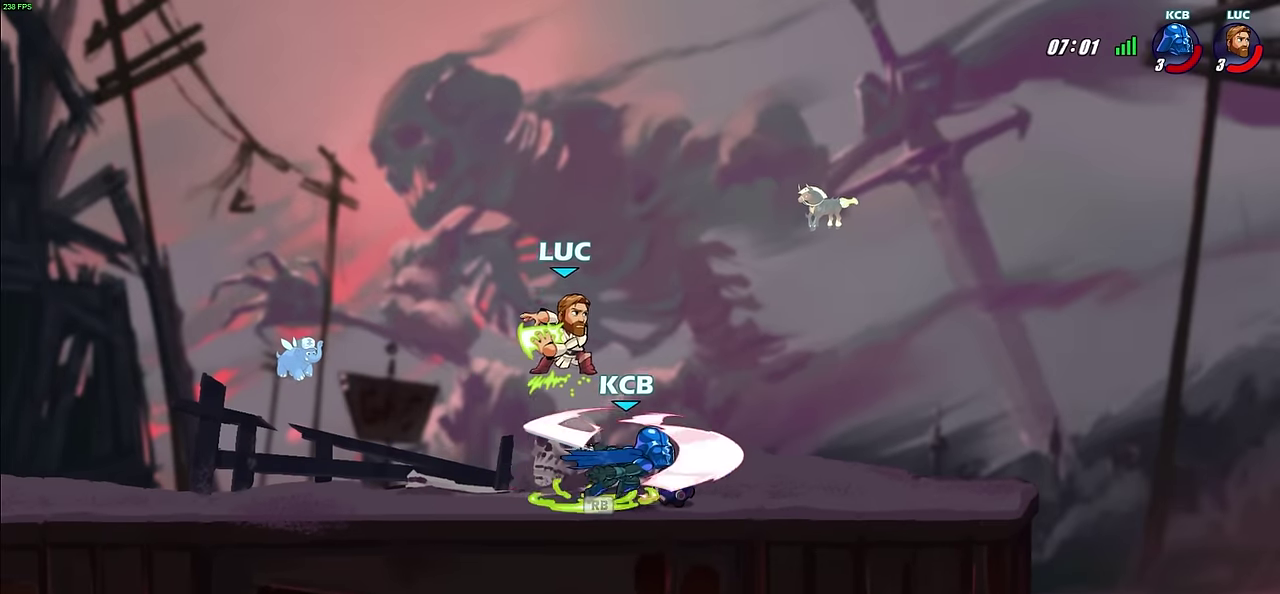
{"dt_ms": 700, "buttons": [], "left_stick": "center", "right_stick": "center", "events": [[183, "left_stick", "down-left"], [267, "left_stick", "down"], [350, "left_stick", "right"], [400, "SQUARE", "down"], [400, "left_stick", "center"], [450, "SQUARE", "up"]]}
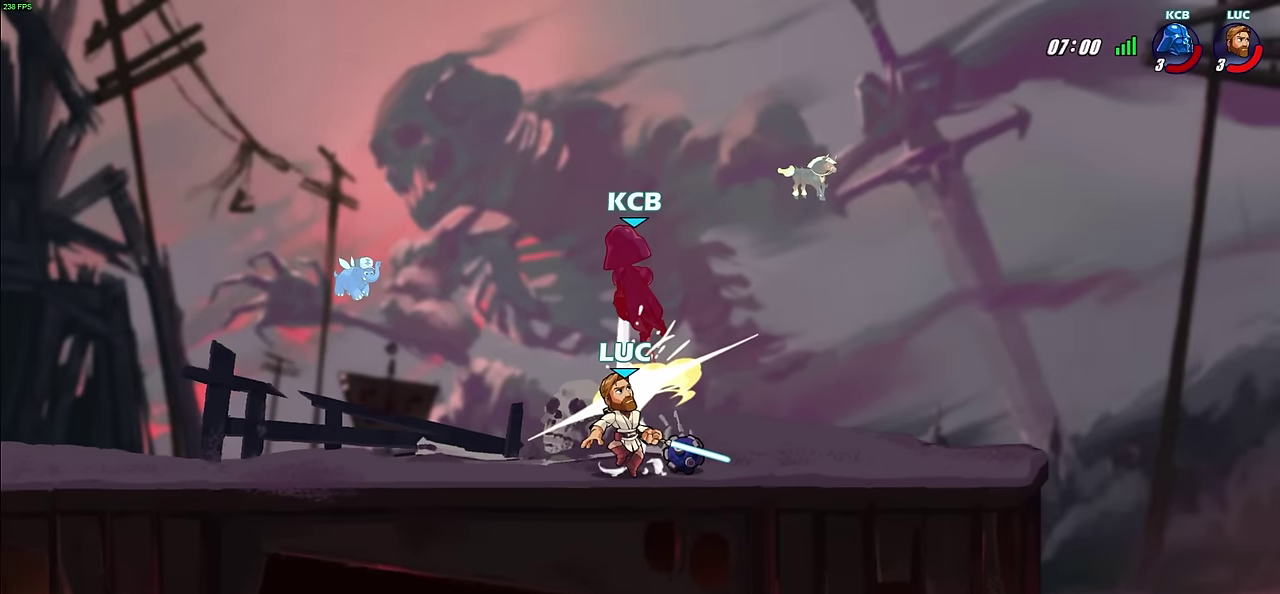
{"dt_ms": 600, "buttons": [], "left_stick": "center", "right_stick": "center", "events": [[500, "CROSS", "down"], [600, "CROSS", "up"]]}
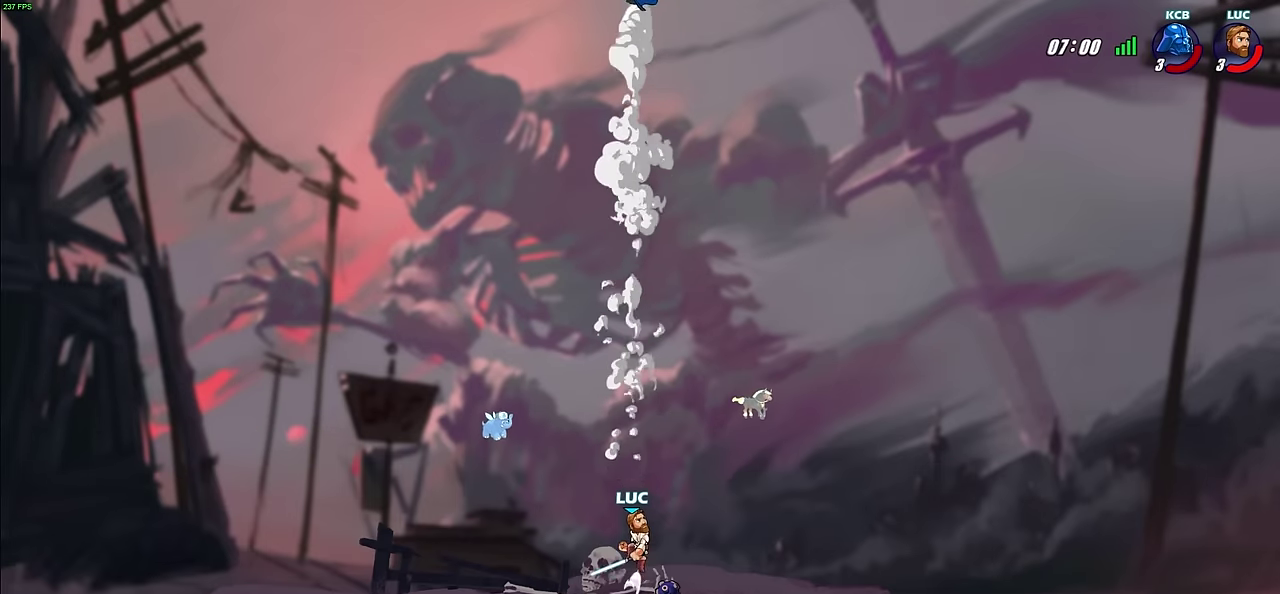
{"dt_ms": 400, "buttons": [], "left_stick": "center", "right_stick": "center", "events": []}
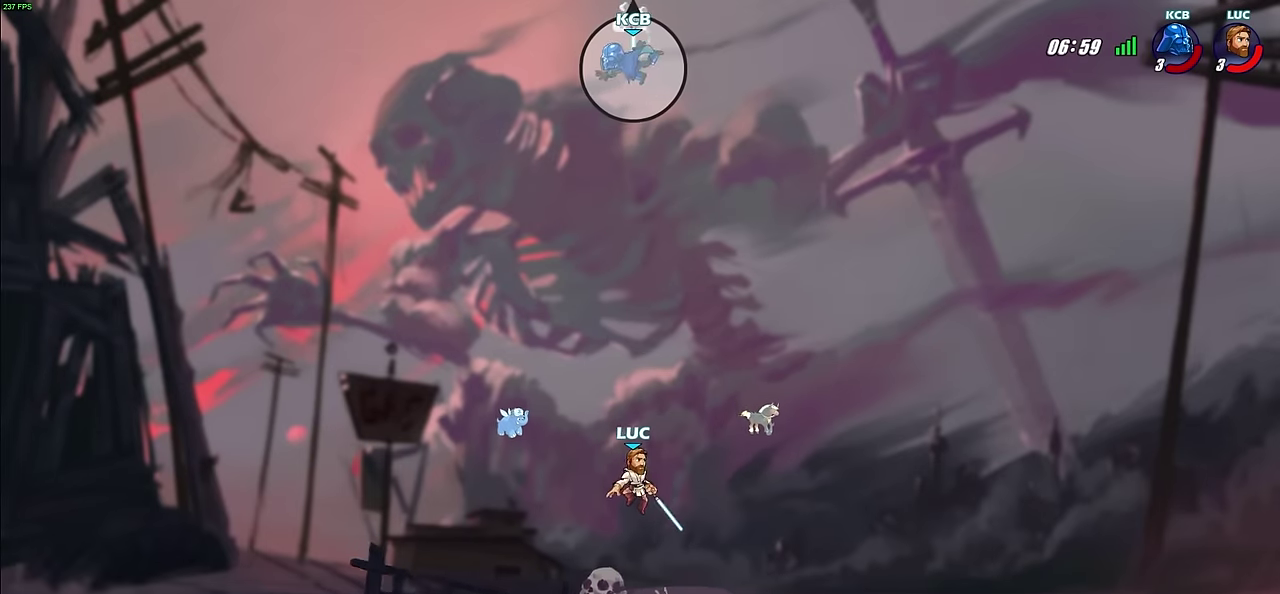
{"dt_ms": 500, "buttons": [], "left_stick": "right", "right_stick": "center", "events": [[67, "left_stick", "left"], [433, "left_stick", "right"]]}
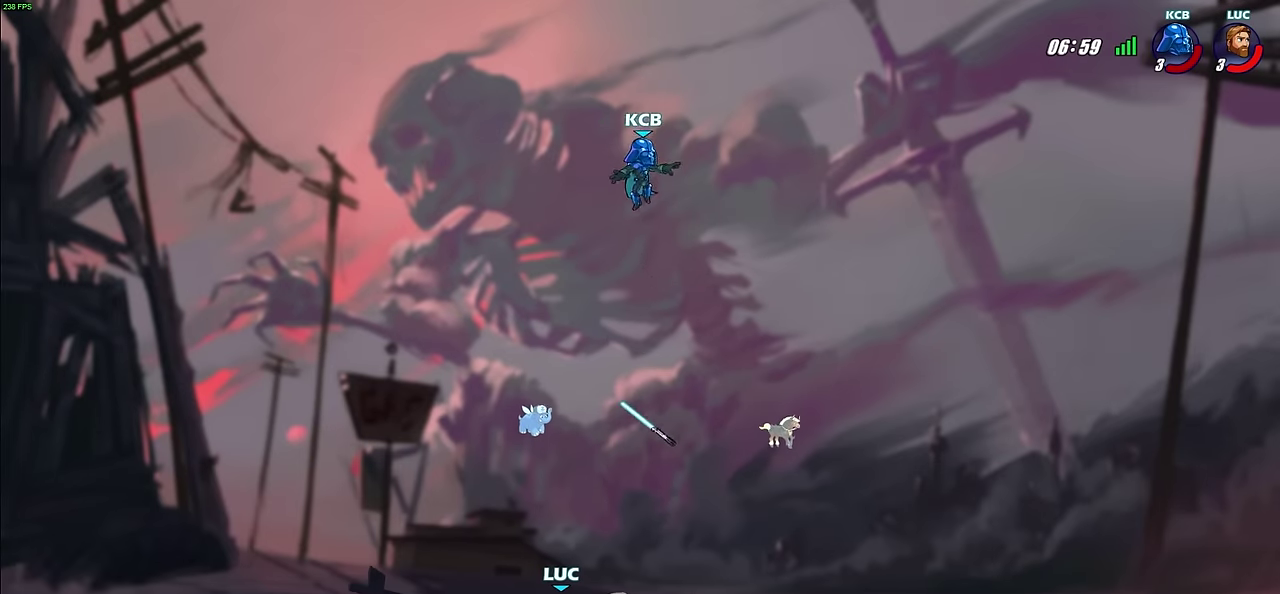
{"dt_ms": 600, "buttons": [], "left_stick": "up-left", "right_stick": "center"}
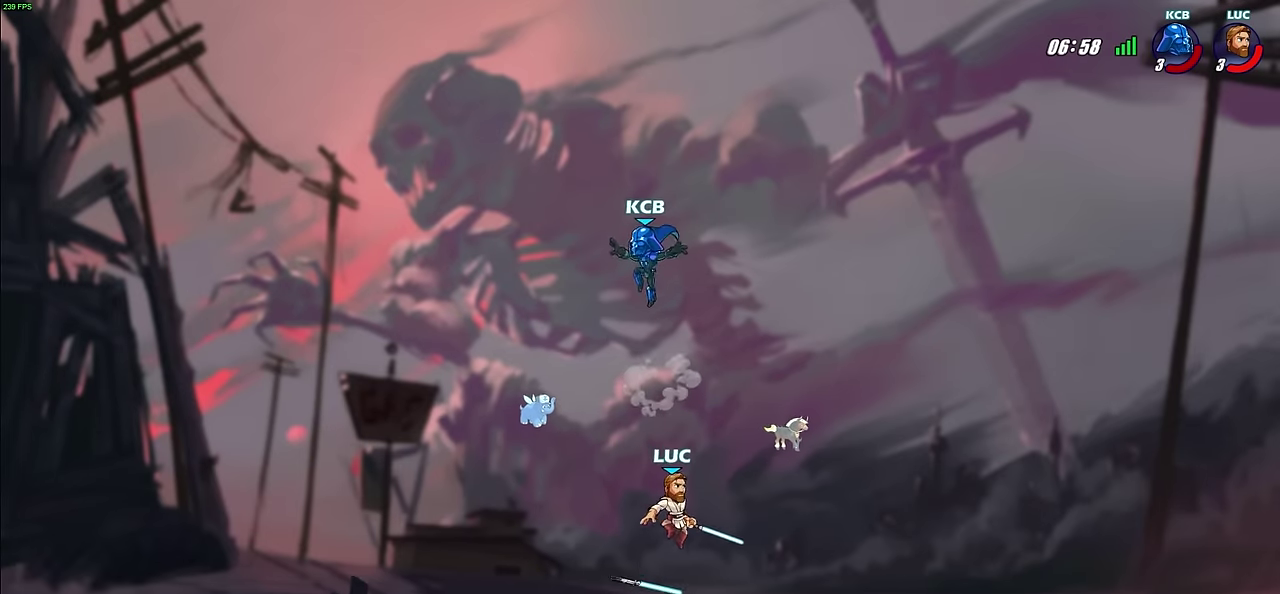
{"dt_ms": 500, "buttons": [], "left_stick": "left", "right_stick": "center"}
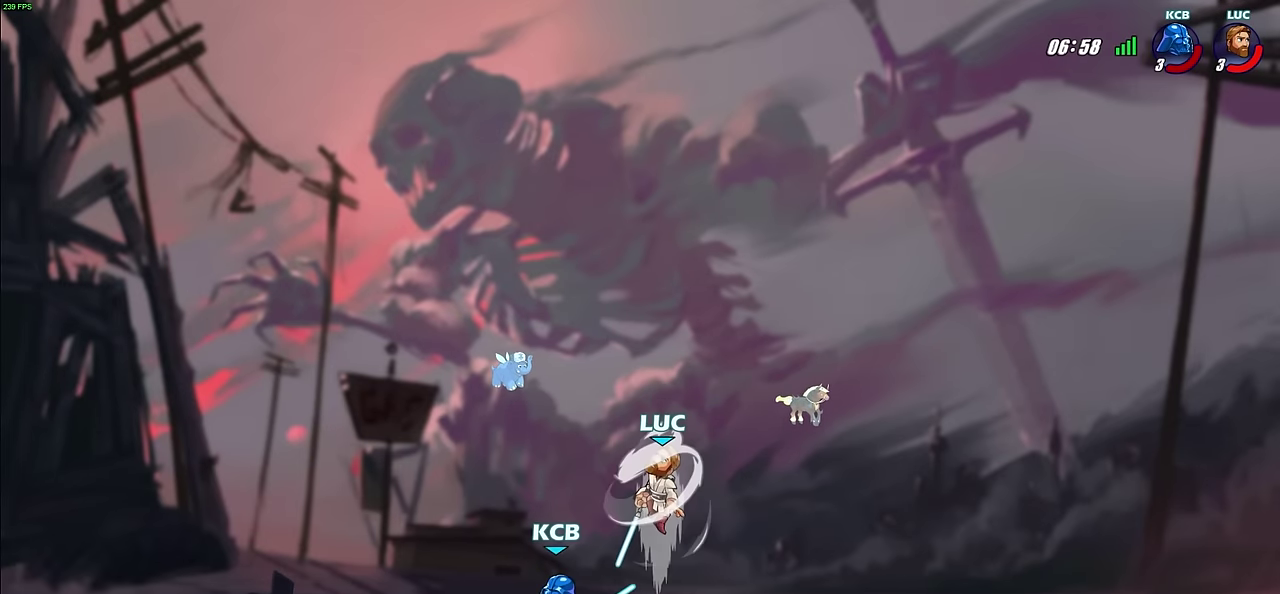
{"dt_ms": 600, "buttons": [], "left_stick": "down-left", "right_stick": "center", "events": [[433, "left_stick", "down-left"]]}
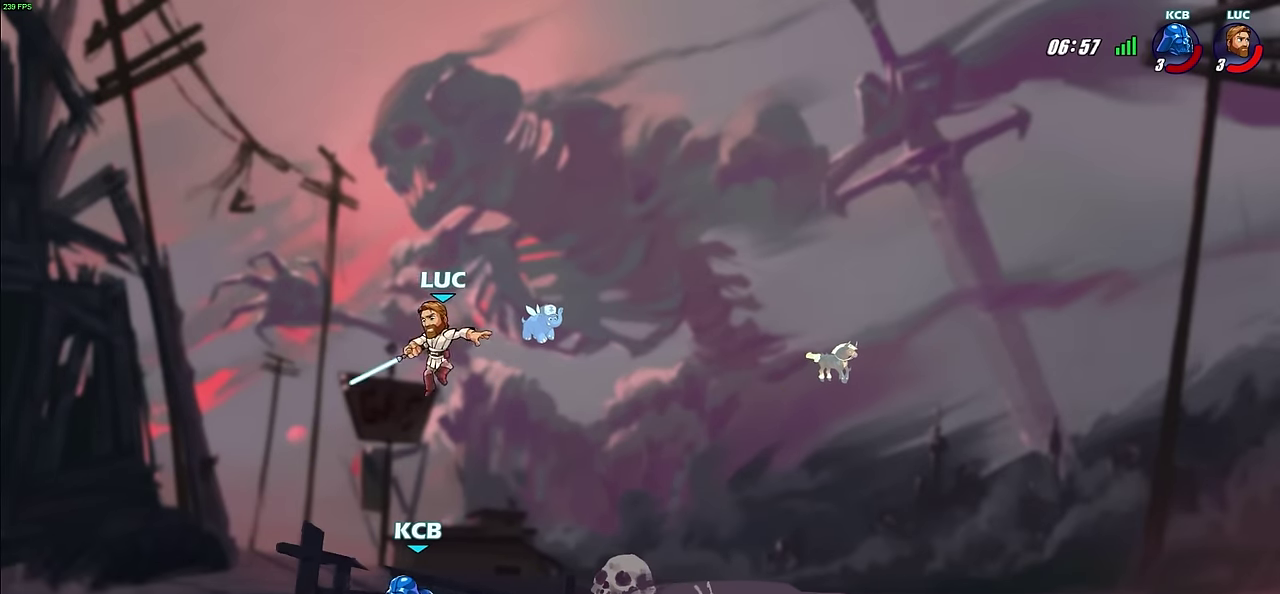
{"dt_ms": 300, "buttons": ["SQUARE"], "left_stick": "up-left", "right_stick": "center", "events": [[217, "left_stick", "up-left"], [233, "SQUARE", "down"]]}
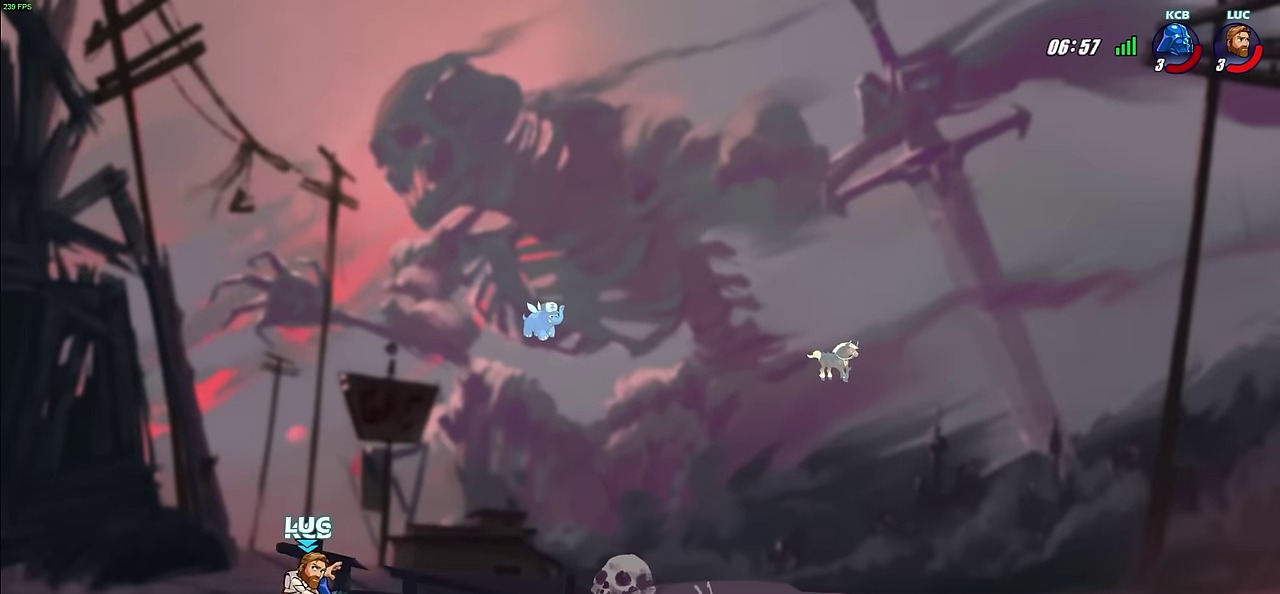
{"dt_ms": 300, "buttons": [], "left_stick": "center", "right_stick": "center", "events": [[17, "SQUARE", "up"], [67, "left_stick", "center"]]}
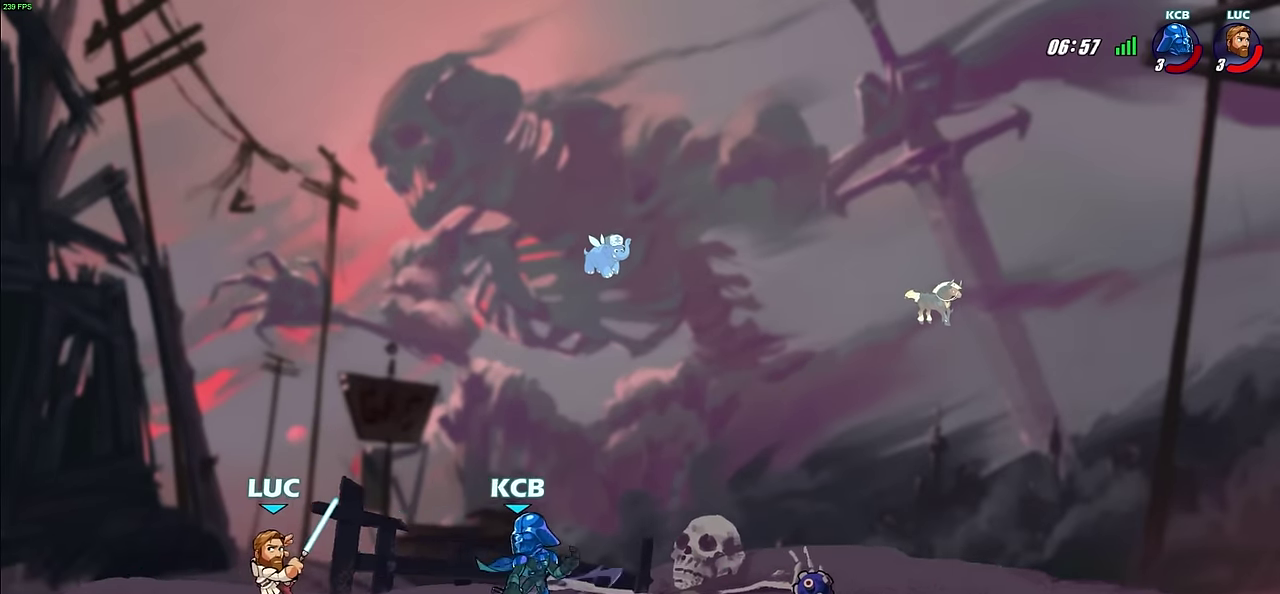
{"dt_ms": 900, "buttons": [], "left_stick": "right", "right_stick": "center", "events": [[17, "left_stick", "left"], [483, "left_stick", "up-right"], [567, "left_stick", "right"], [667, "R2", "down"], [717, "CIRCLE", "down"], [800, "R2", "up"], [833, "CIRCLE", "up"]]}
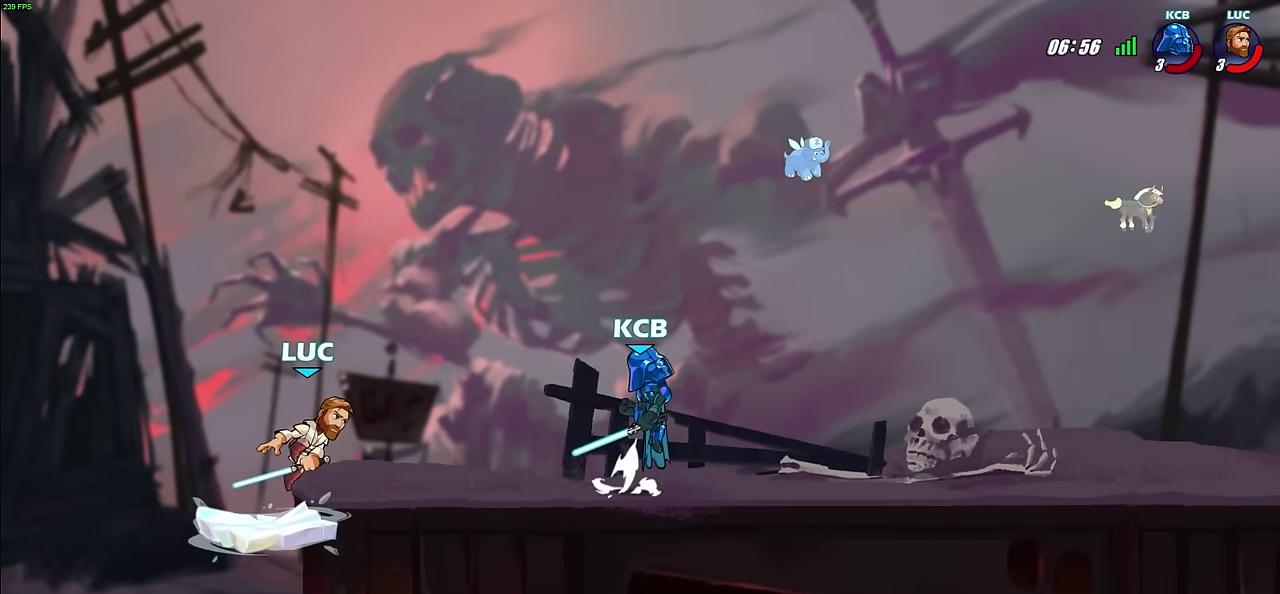
{"dt_ms": 300, "buttons": [], "left_stick": "center", "right_stick": "center", "events": [[267, "left_stick", "center"]]}
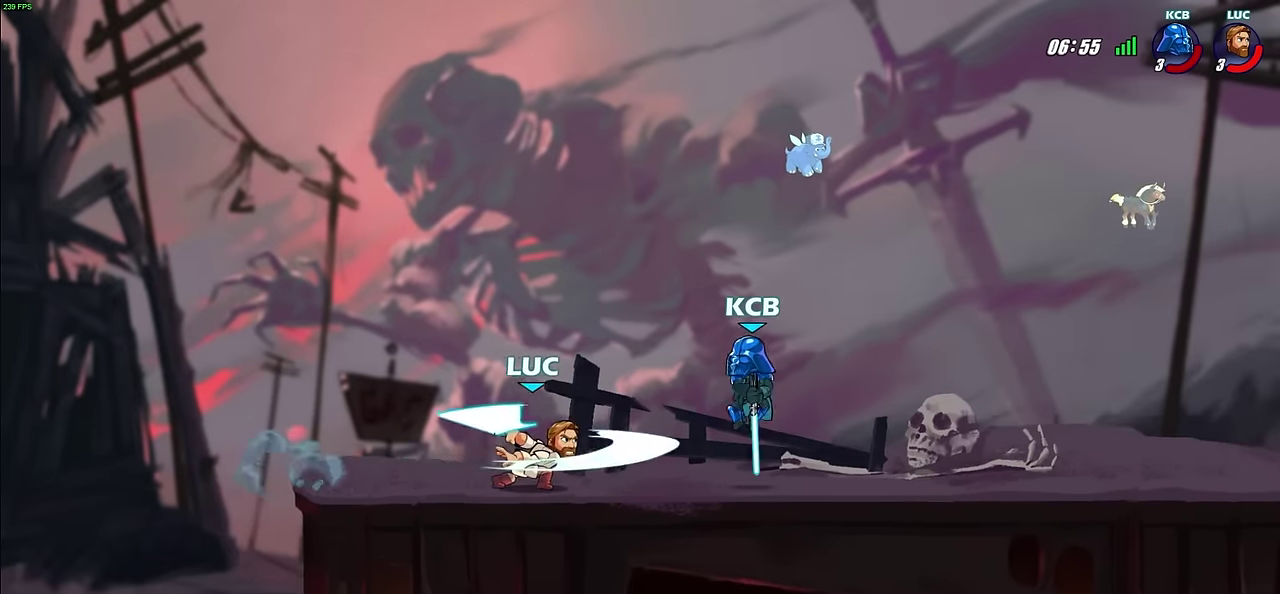
{"dt_ms": 500, "buttons": ["SQUARE"], "left_stick": "center", "right_stick": "center", "events": [[417, "SQUARE", "down"]]}
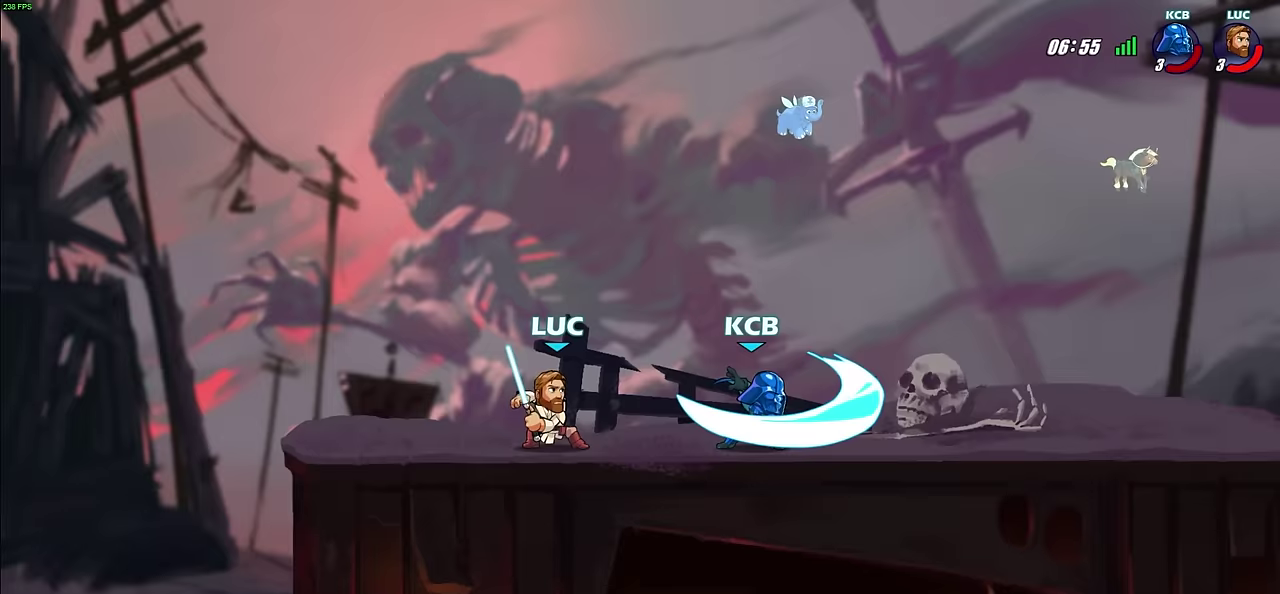
{"dt_ms": 500, "buttons": [], "left_stick": "center", "right_stick": "center", "events": [[17, "SQUARE", "up"], [133, "SQUARE", "down"], [300, "SQUARE", "up"]]}
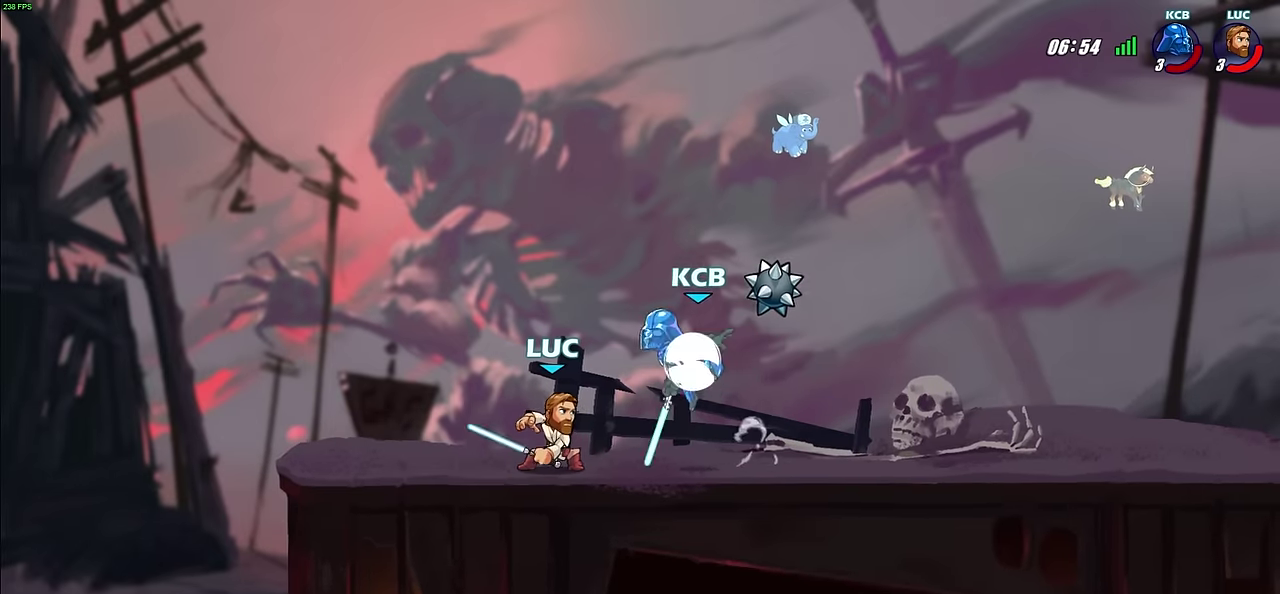
{"dt_ms": 500, "buttons": ["SQUARE"], "left_stick": "center", "right_stick": "center", "events": [[500, "SQUARE", "down"]]}
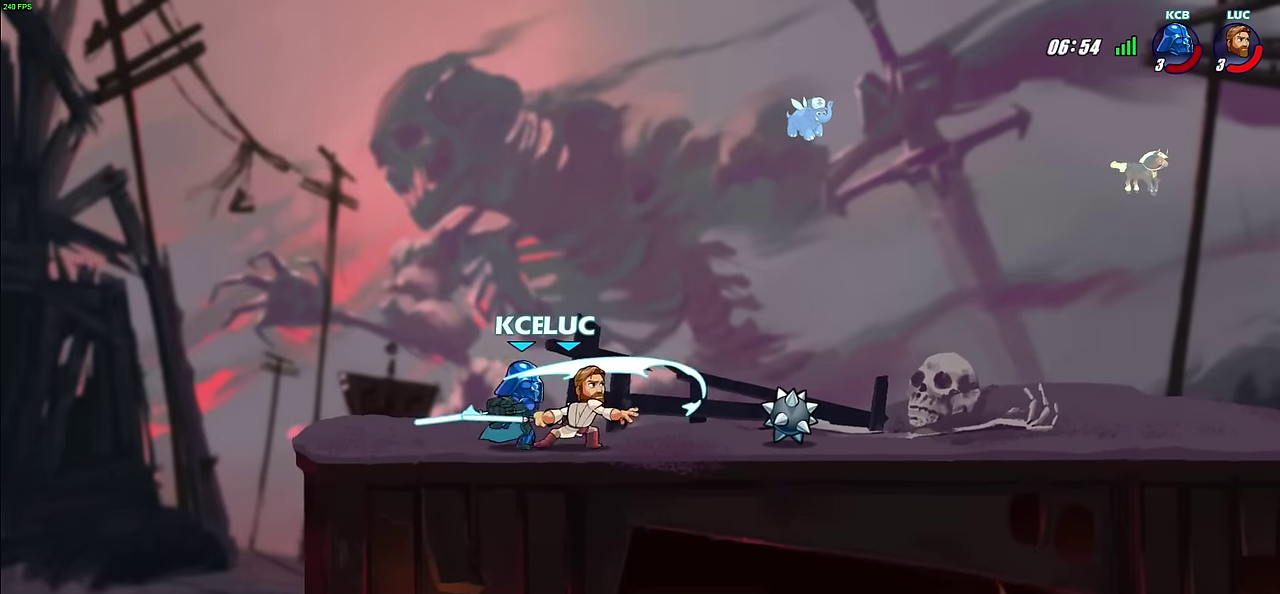
{"dt_ms": 600, "buttons": ["CROSS", "R2"], "left_stick": "up-right", "right_stick": "center", "events": [[83, "SQUARE", "up"], [183, "left_stick", "up-left"], [217, "SQUARE", "down"], [300, "left_stick", "center"], [333, "SQUARE", "up"], [517, "left_stick", "up-right"], [600, "CROSS", "down"], [600, "R2", "down"]]}
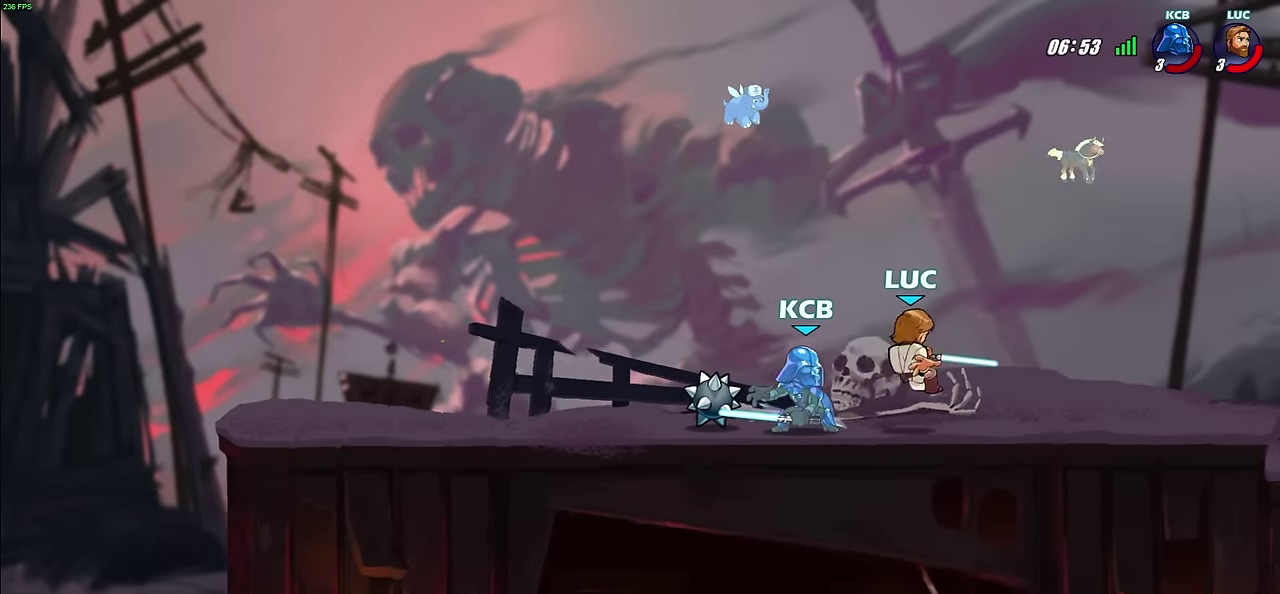
{"dt_ms": 600, "buttons": [], "left_stick": "right", "right_stick": "center", "events": [[33, "left_stick", "up"], [183, "CROSS", "up"], [183, "left_stick", "up-left"], [217, "R2", "up"], [267, "left_stick", "left"], [467, "left_stick", "down-right"], [600, "left_stick", "right"]]}
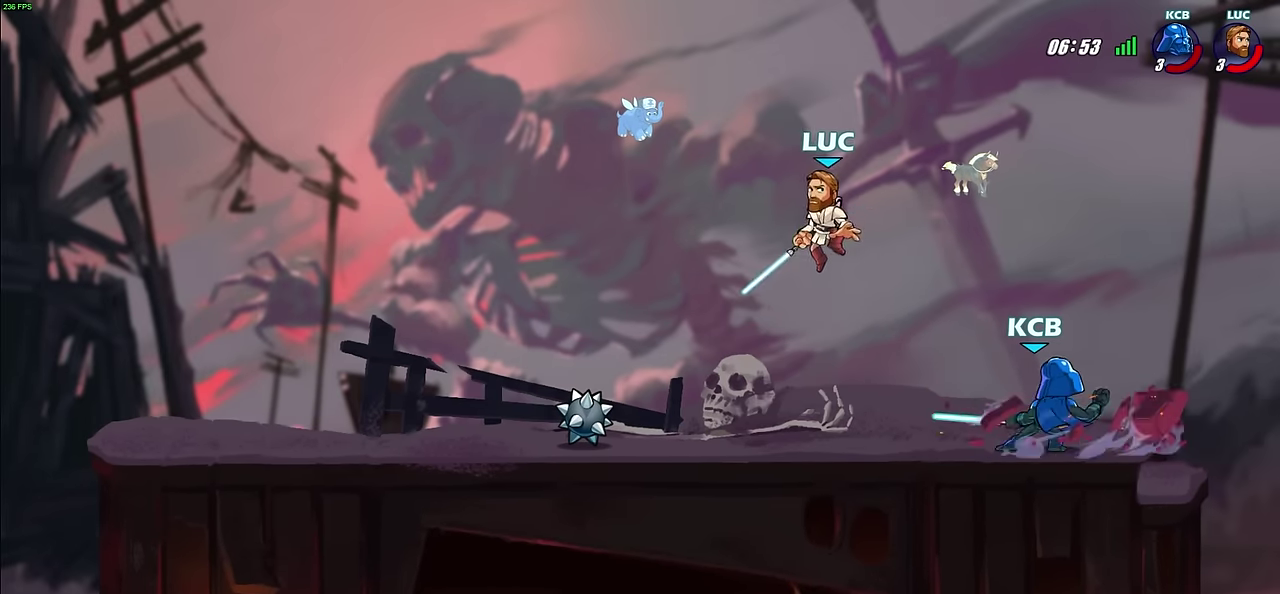
{"dt_ms": 300, "buttons": [], "left_stick": "right", "right_stick": "center", "events": [[117, "SQUARE", "down"], [217, "SQUARE", "up"]]}
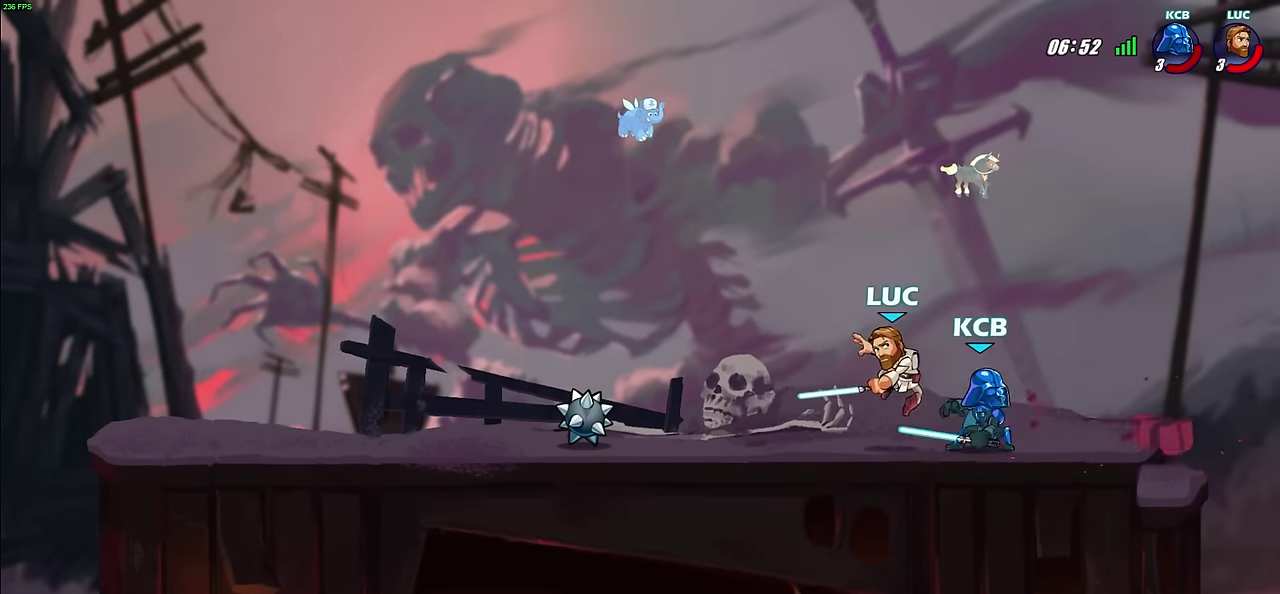
{"dt_ms": 500, "buttons": [], "left_stick": "center", "right_stick": "center", "events": [[133, "left_stick", "center"]]}